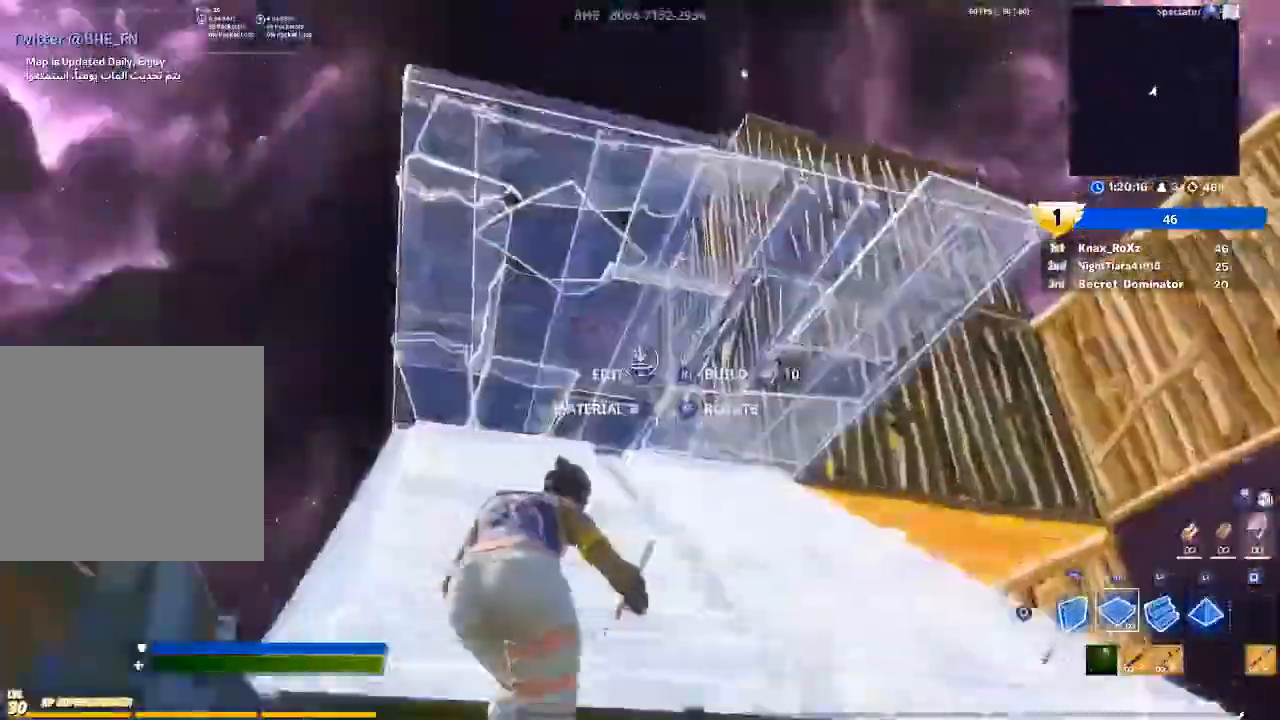
Gameplay with a controller (PlayStation layout); each line is a JSON object with the inputs held at the frame after it. "events" lists button and stick changes between this image and that frame as [ms after this image, input, new state], when the widget could be followed in between.
{"buttons": ["L3"], "left_stick": "up", "right_stick": "center", "events": [[100, "R1", "up"], [100, "left_stick", "up"], [133, "L1", "down"], [167, "right_stick", "up"], [200, "L3", "down"], [267, "L1", "up"], [267, "R2", "down"], [300, "right_stick", "center"], [333, "L3", "up"], [333, "R2", "up"], [433, "L3", "down"]]}
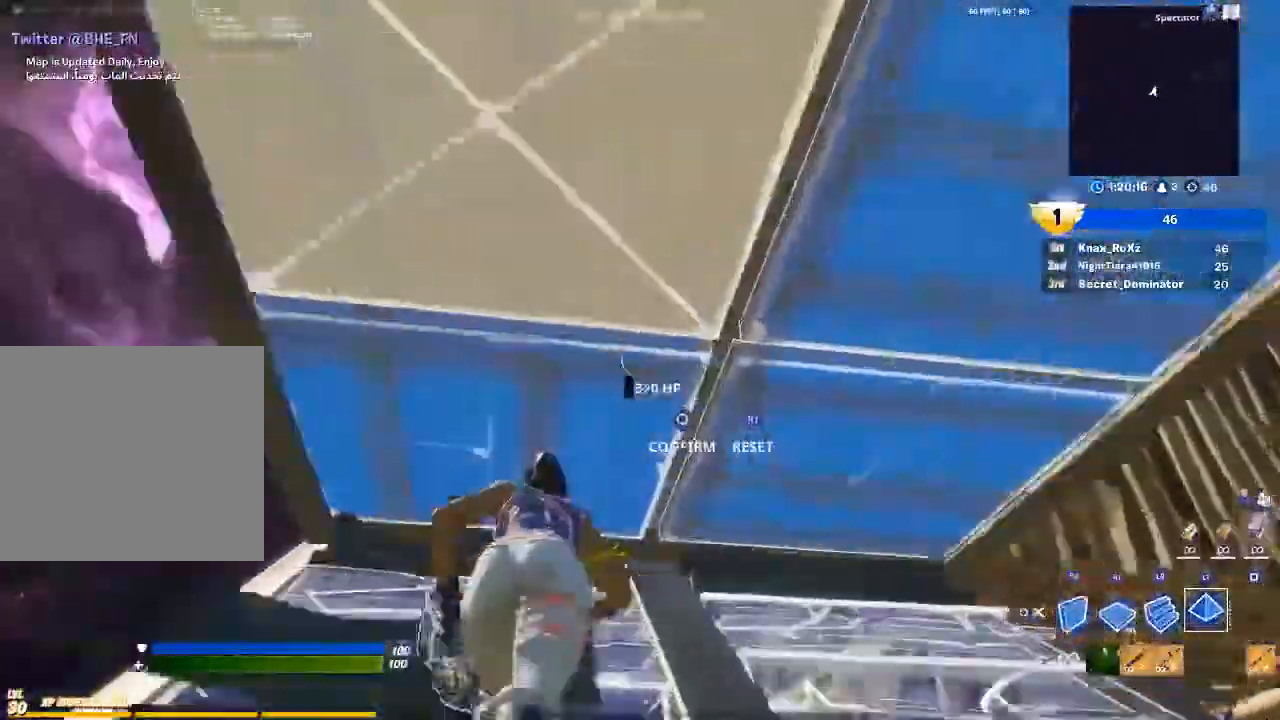
{"buttons": [], "left_stick": "up", "right_stick": "center", "events": [[67, "L3", "up"], [67, "right_stick", "down"], [133, "R2", "down"], [167, "right_stick", "center"], [233, "L3", "down"], [233, "R2", "up"], [333, "right_stick", "down"], [367, "L3", "up"], [367, "R2", "down"], [400, "right_stick", "center"], [433, "R2", "up"]]}
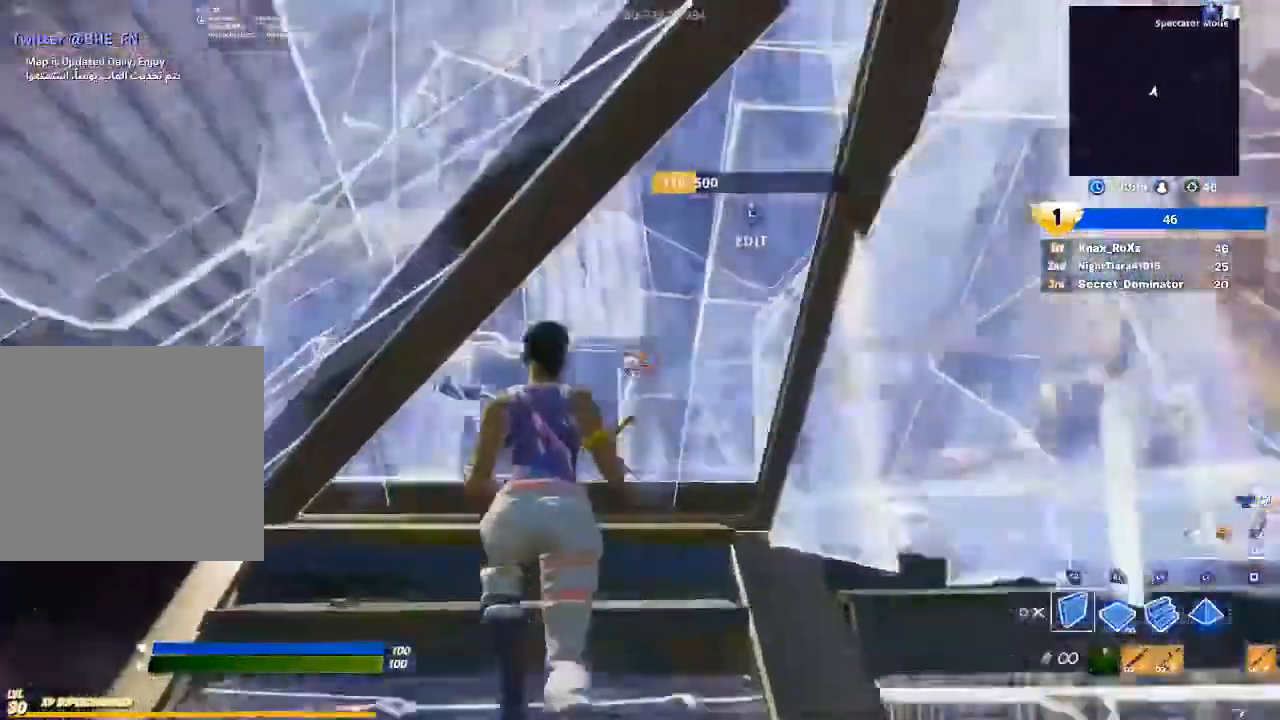
{"buttons": [], "left_stick": "up", "right_stick": "up", "events": [[133, "right_stick", "down"], [200, "L3", "down"], [267, "R2", "down"], [267, "left_stick", "up-right"], [300, "right_stick", "up"], [333, "L3", "up"], [367, "R2", "up"], [400, "left_stick", "up"], [400, "right_stick", "center"], [500, "right_stick", "up"]]}
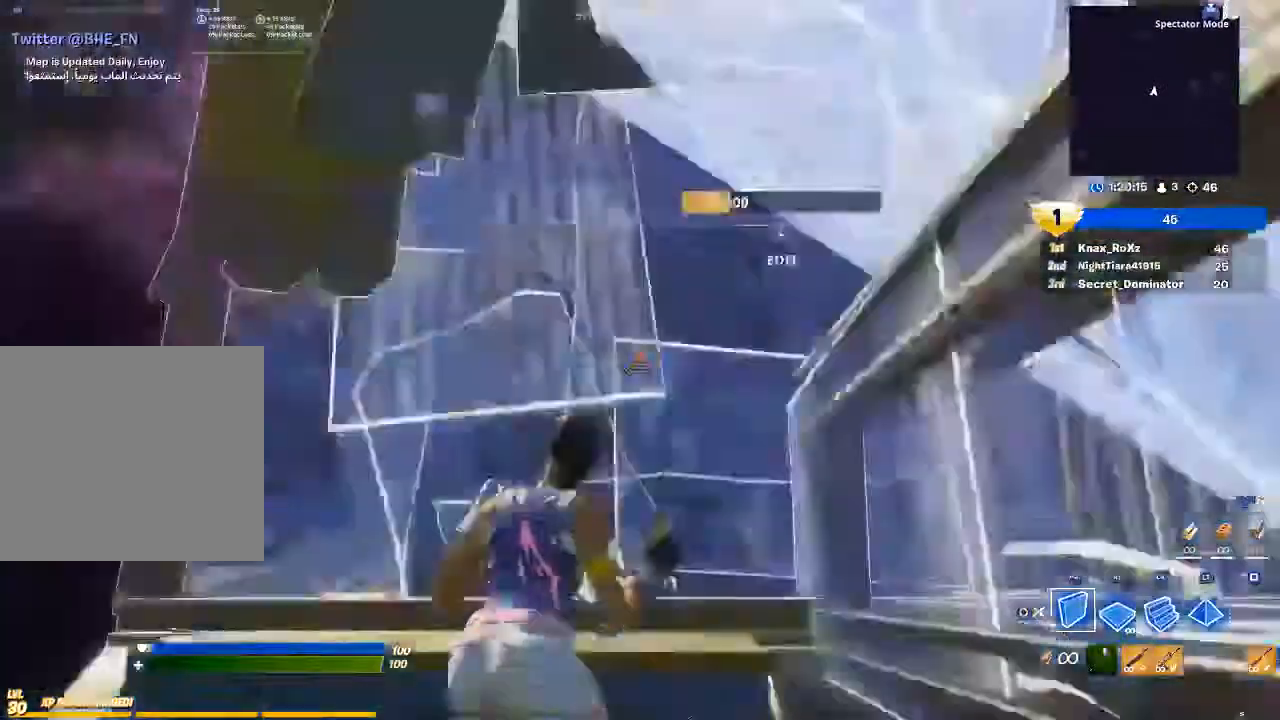
{"buttons": [], "left_stick": "center", "right_stick": "center", "events": [[67, "L3", "down"], [100, "right_stick", "down"], [133, "R2", "down"], [200, "L3", "up"], [233, "R2", "up"], [233, "right_stick", "up-right"], [300, "left_stick", "center"], [300, "right_stick", "center"]]}
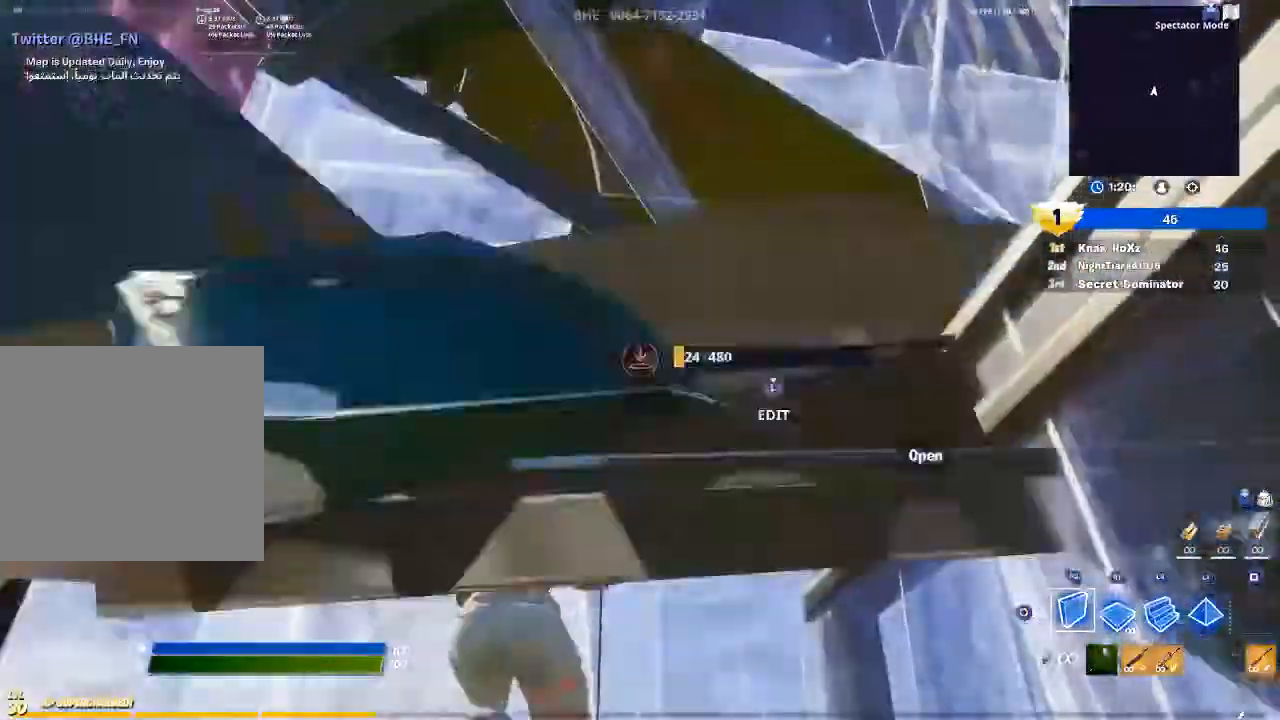
{"buttons": ["L3"], "left_stick": "left", "right_stick": "center", "events": [[33, "right_stick", "left"], [67, "left_stick", "left"], [100, "right_stick", "center"], [500, "L3", "down"]]}
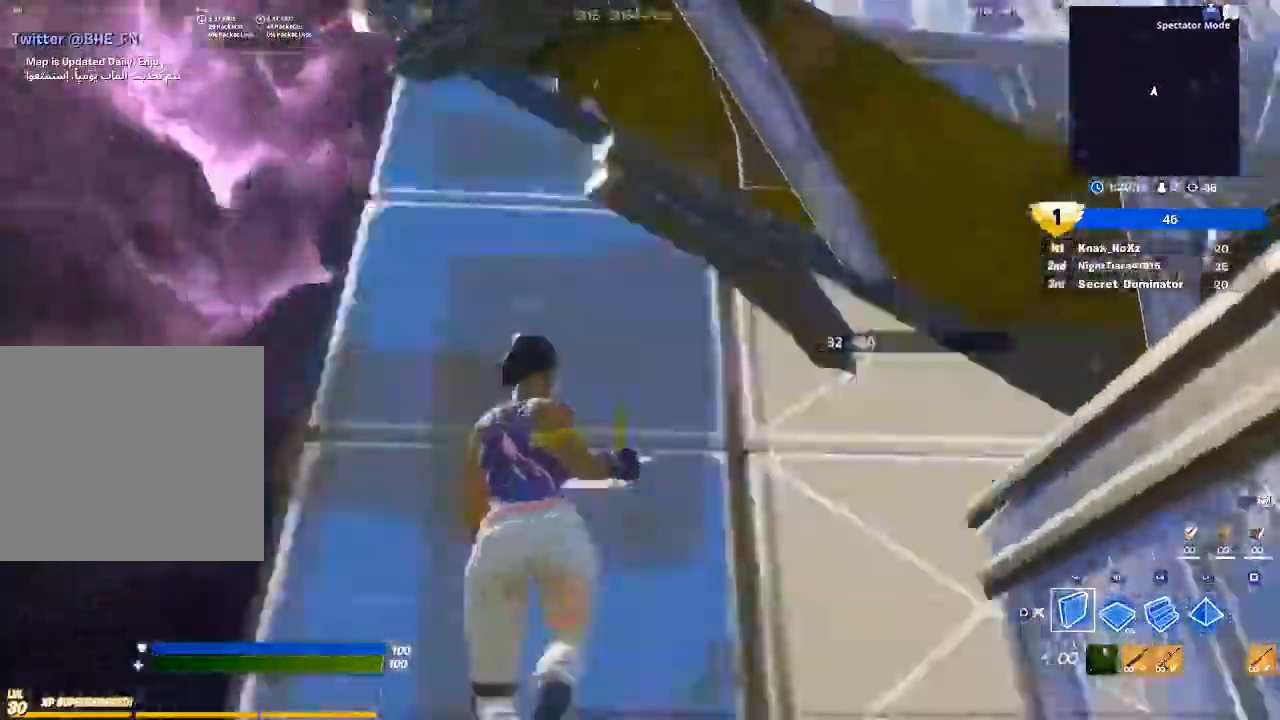
{"buttons": ["R1"], "left_stick": "up-left", "right_stick": "left", "events": [[33, "right_stick", "down-left"], [67, "R2", "down"], [100, "L3", "up"], [100, "left_stick", "up-right"], [100, "right_stick", "down"], [267, "R2", "up"], [267, "right_stick", "center"], [300, "left_stick", "up-left"], [467, "R1", "down"], [467, "right_stick", "left"]]}
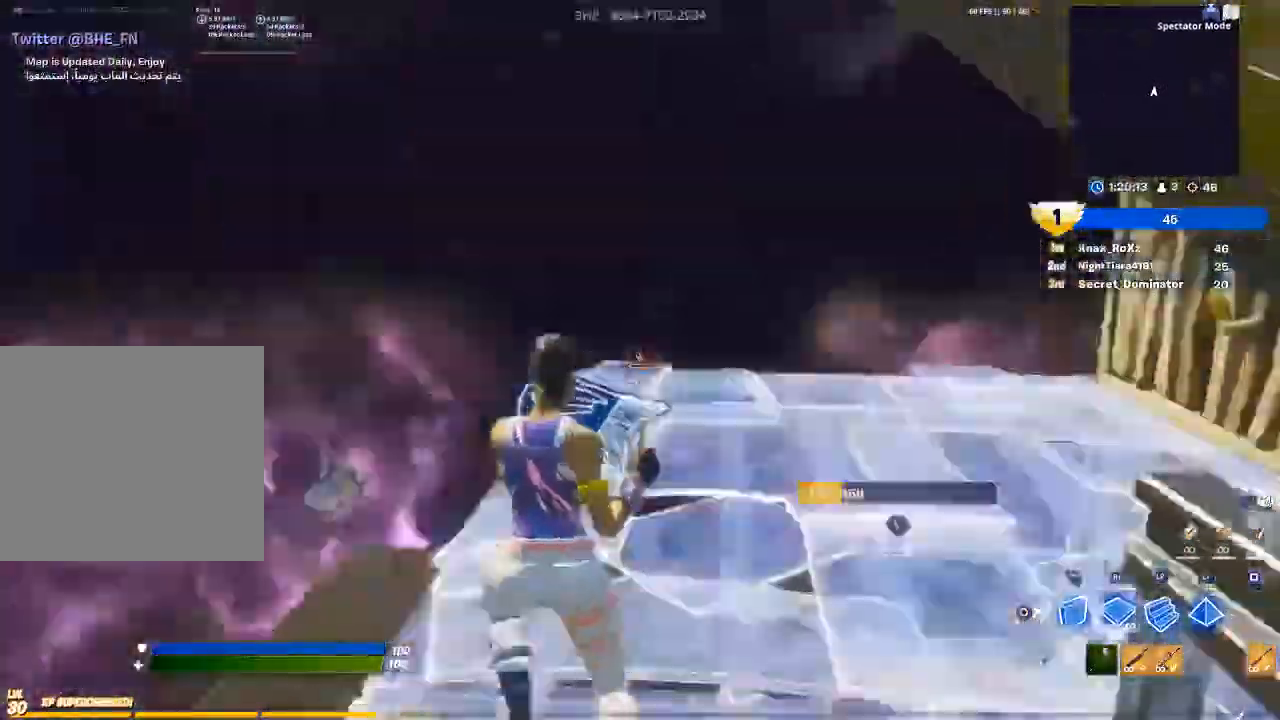
{"buttons": [], "left_stick": "up", "right_stick": "right", "events": [[67, "left_stick", "up"], [100, "L2", "down"], [133, "right_stick", "center"], [167, "R1", "up"], [233, "L2", "up"], [267, "CIRCLE", "down"], [333, "CIRCLE", "up"], [500, "right_stick", "right"]]}
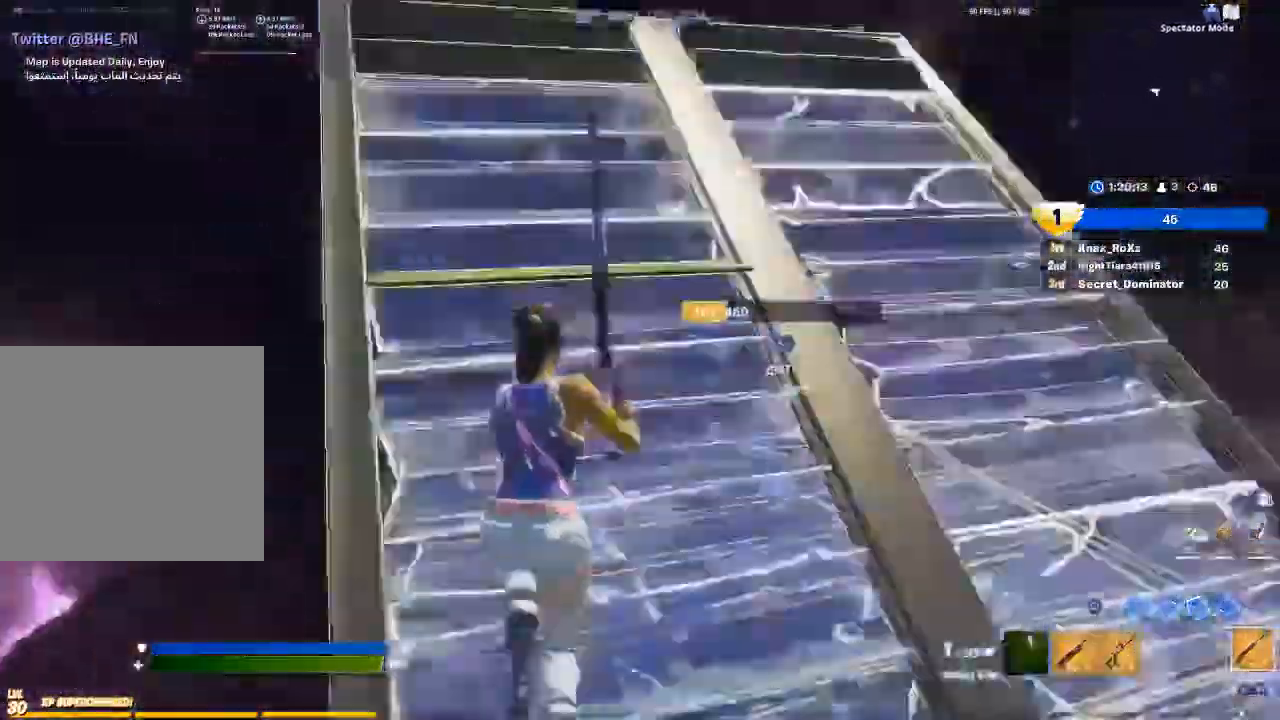
{"buttons": [], "left_stick": "left", "right_stick": "right", "events": [[133, "left_stick", "up-left"], [233, "left_stick", "left"]]}
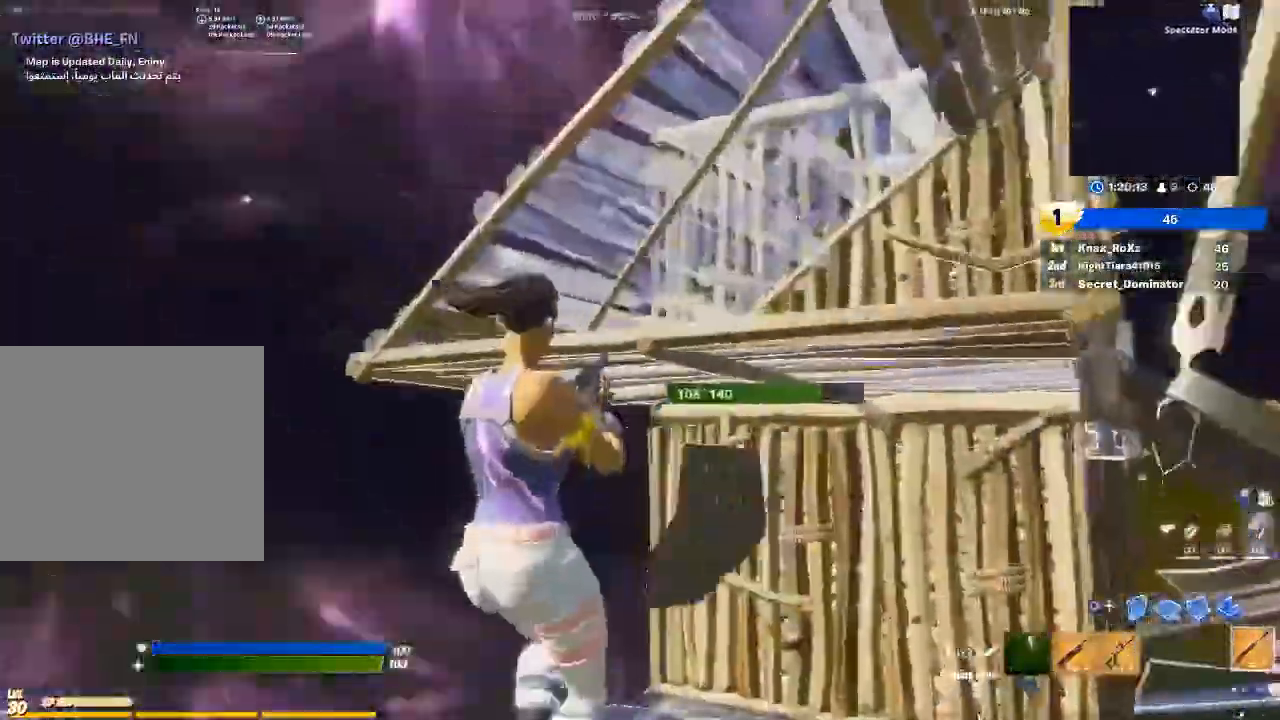
{"buttons": [], "left_stick": "down-right", "right_stick": "right", "events": [[133, "left_stick", "down-left"], [167, "right_stick", "up-right"], [333, "right_stick", "right"], [433, "CROSS", "down"], [500, "CROSS", "up"], [500, "left_stick", "down-right"]]}
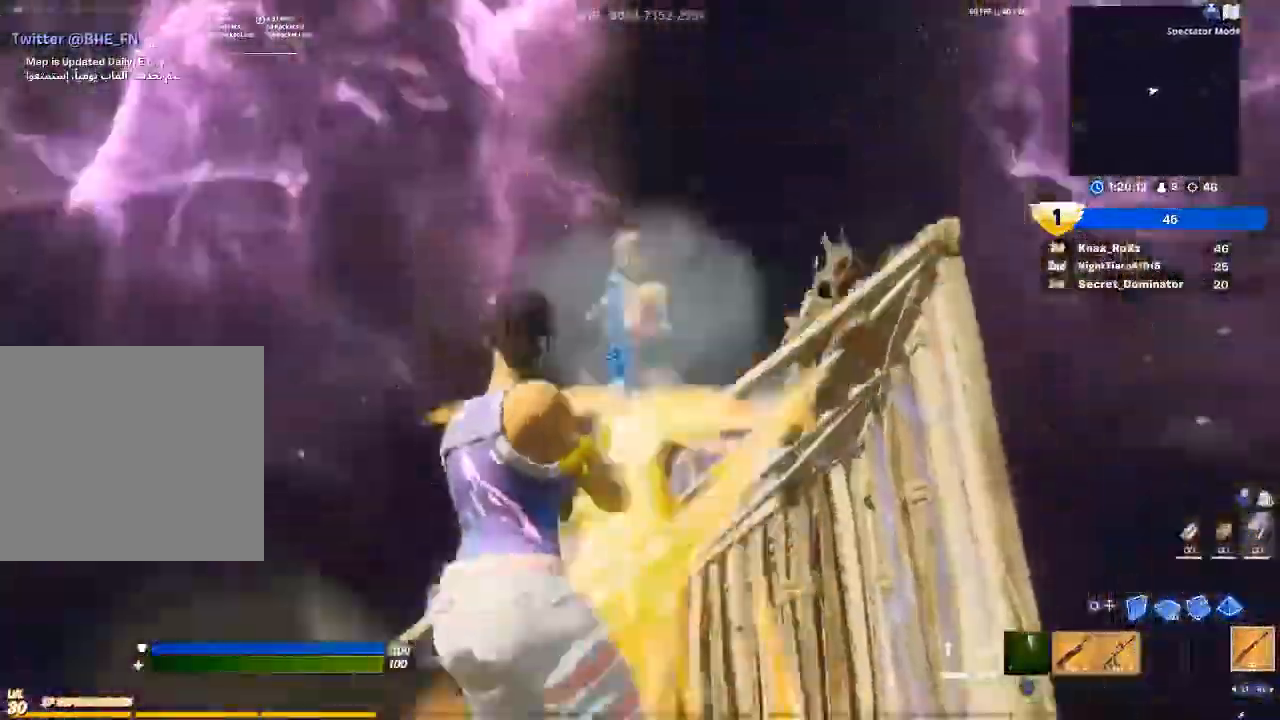
{"buttons": [], "left_stick": "left", "right_stick": "center", "events": [[67, "left_stick", "right"], [133, "right_stick", "down"], [233, "left_stick", "down-left"], [367, "left_stick", "left"], [500, "right_stick", "center"]]}
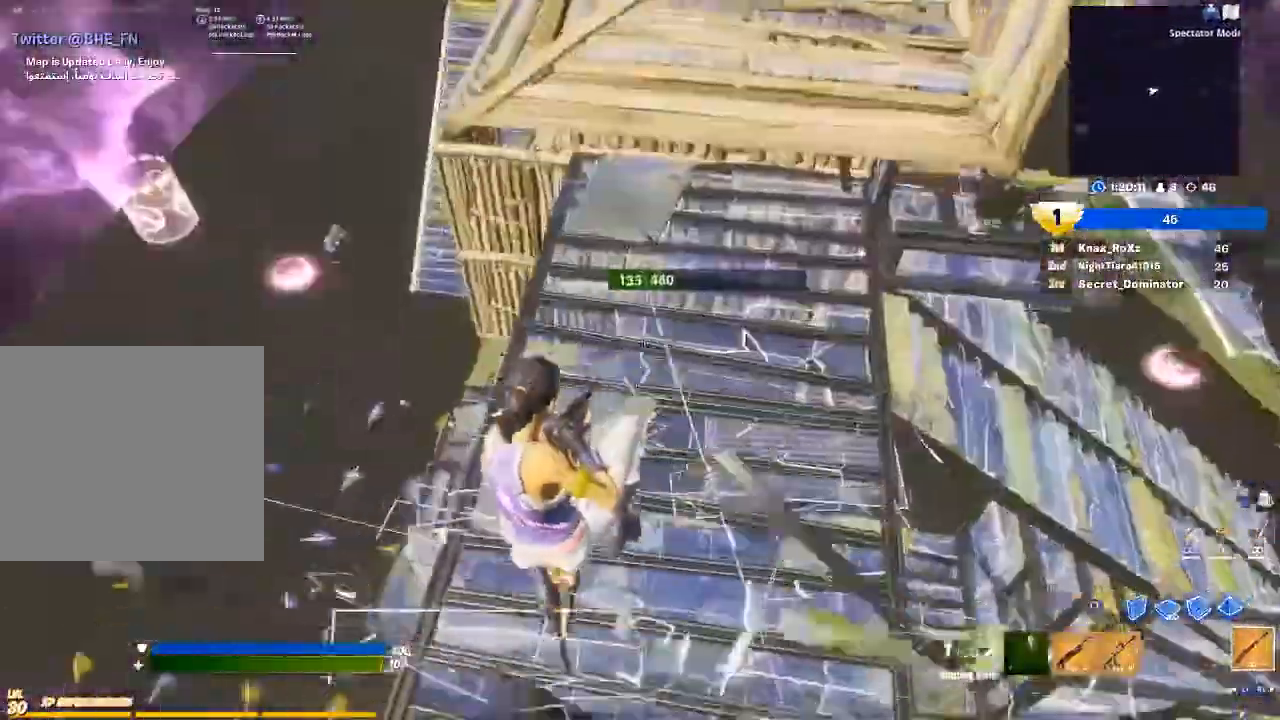
{"buttons": [], "left_stick": "left", "right_stick": "up-right", "events": [[300, "right_stick", "up-right"]]}
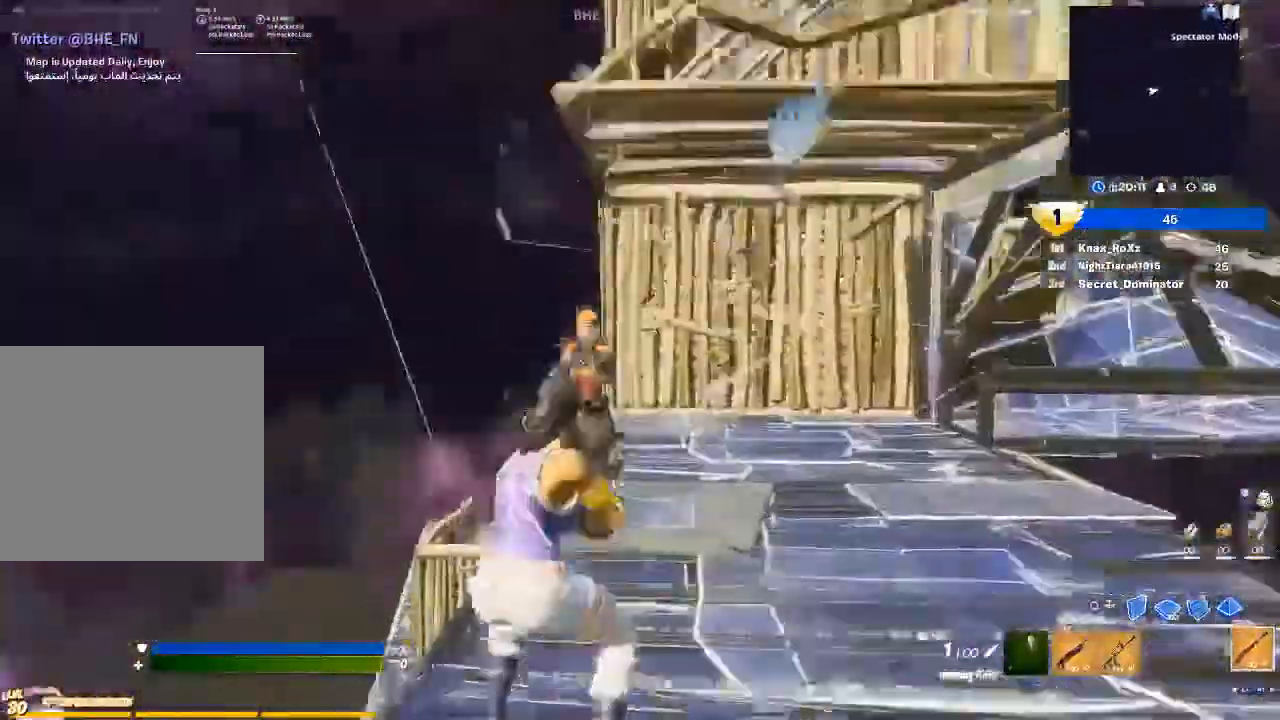
{"buttons": ["R1"], "left_stick": "left", "right_stick": "right", "events": [[67, "right_stick", "up-left"], [167, "right_stick", "left"], [267, "R2", "down"], [267, "right_stick", "down-right"], [367, "right_stick", "right"], [400, "R2", "up"], [467, "R1", "down"]]}
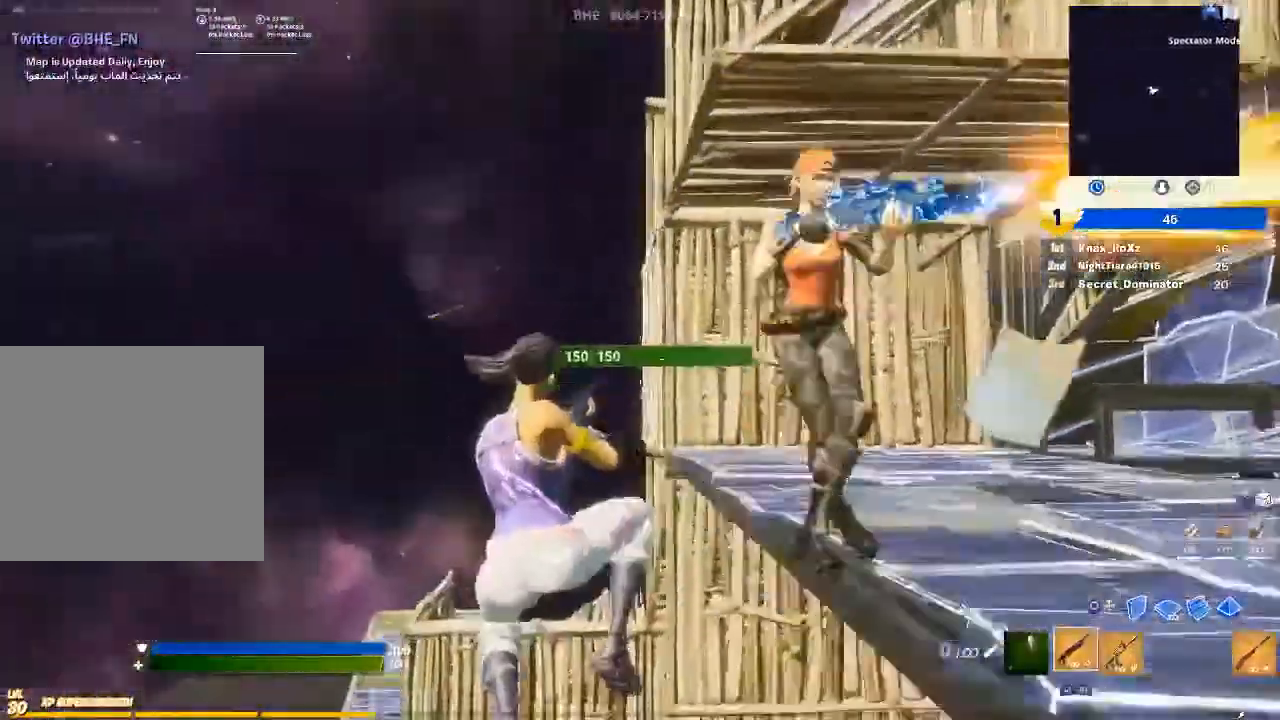
{"buttons": ["R2"], "left_stick": "down-left", "right_stick": "up-right", "events": [[67, "R1", "up"], [167, "right_stick", "up-right"], [200, "left_stick", "down-left"], [467, "R2", "down"]]}
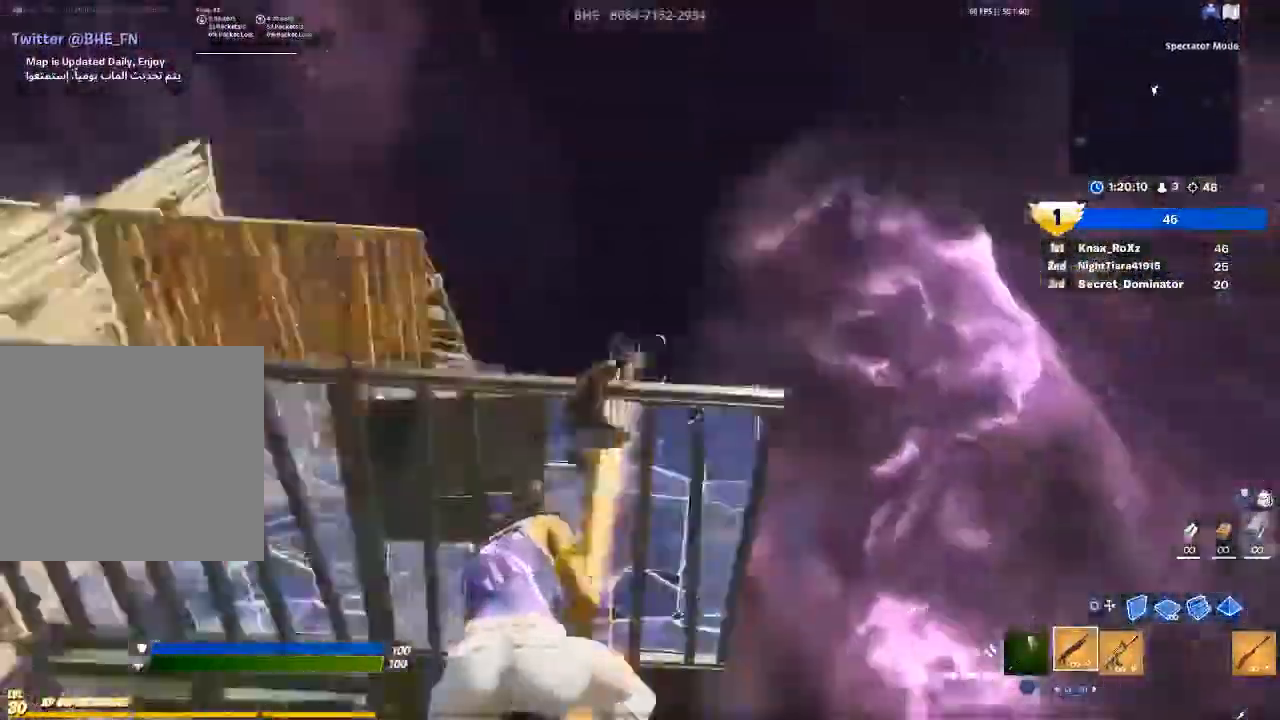
{"buttons": [], "left_stick": "down-left", "right_stick": "down-left", "events": [[33, "left_stick", "down"], [33, "right_stick", "down-right"], [167, "R2", "up"], [167, "right_stick", "center"], [233, "R1", "down"], [333, "R1", "up"], [333, "left_stick", "down-left"], [367, "right_stick", "down-left"]]}
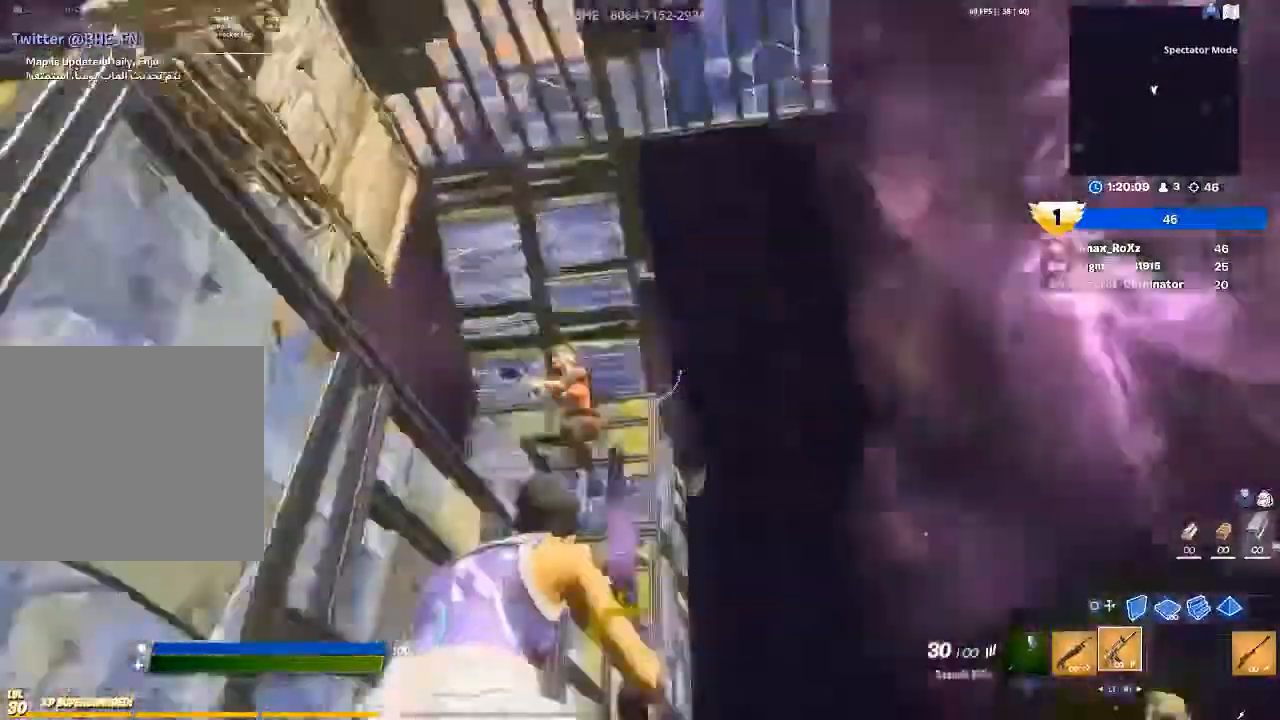
{"buttons": ["R2"], "left_stick": "down-left", "right_stick": "up-right", "events": [[233, "R2", "down"], [333, "right_stick", "right"], [400, "right_stick", "up-right"]]}
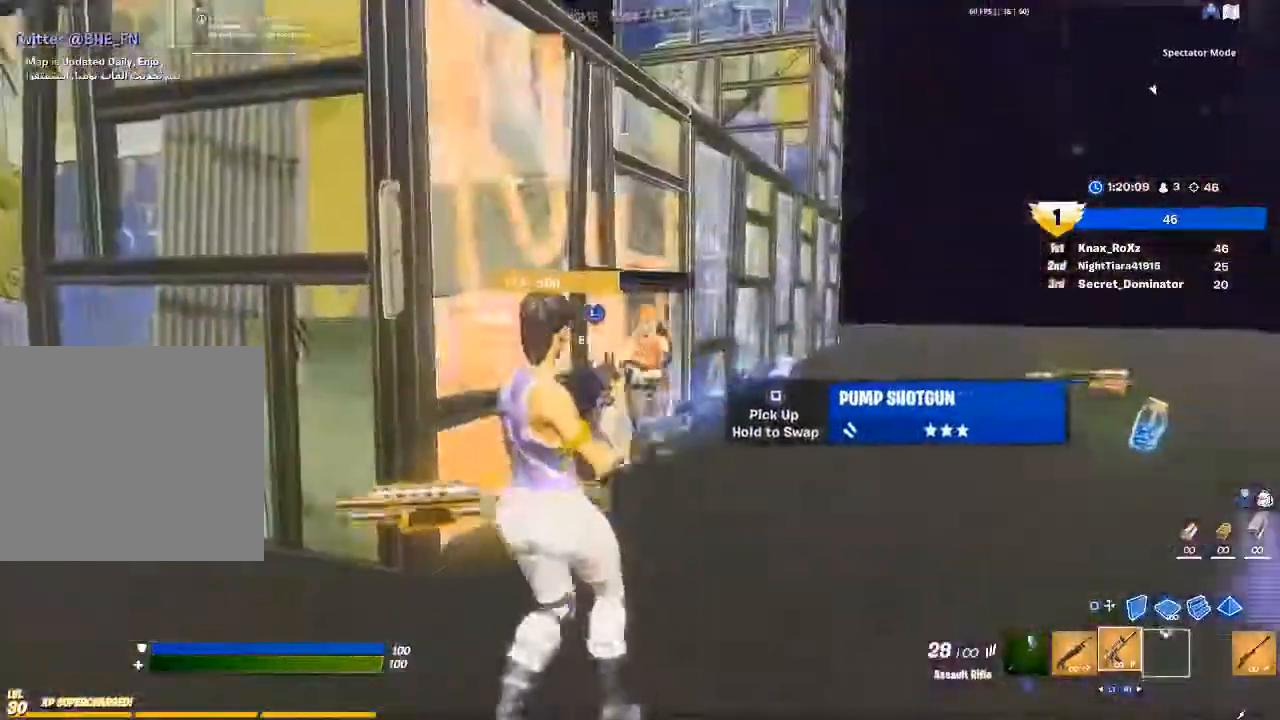
{"buttons": ["R2", "R3"], "left_stick": "right", "right_stick": "center", "events": [[33, "right_stick", "center"], [133, "left_stick", "center"], [233, "right_stick", "up-right"], [367, "R3", "down"], [367, "right_stick", "center"], [467, "left_stick", "right"]]}
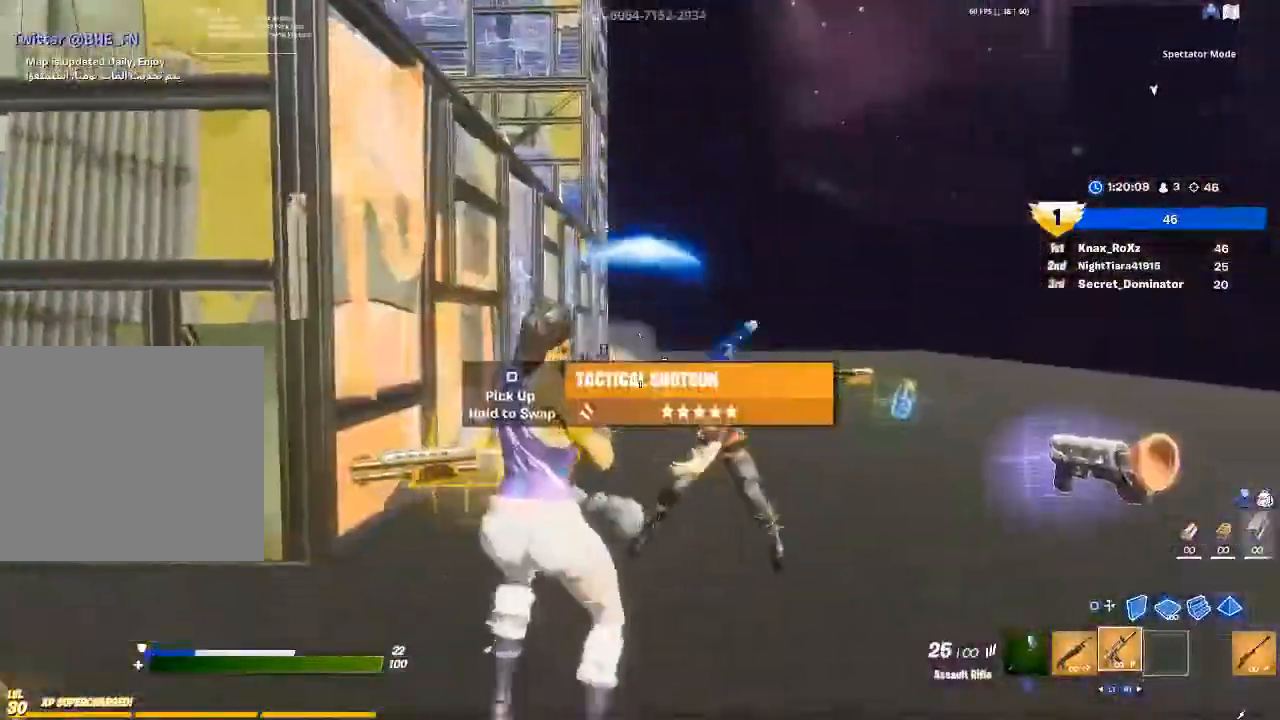
{"buttons": ["CIRCLE"], "left_stick": "down", "right_stick": "center", "events": [[33, "R3", "up"], [33, "left_stick", "down-right"], [33, "right_stick", "right"], [300, "left_stick", "down"], [300, "right_stick", "left"], [400, "R2", "up"], [400, "right_stick", "center"], [500, "CIRCLE", "down"]]}
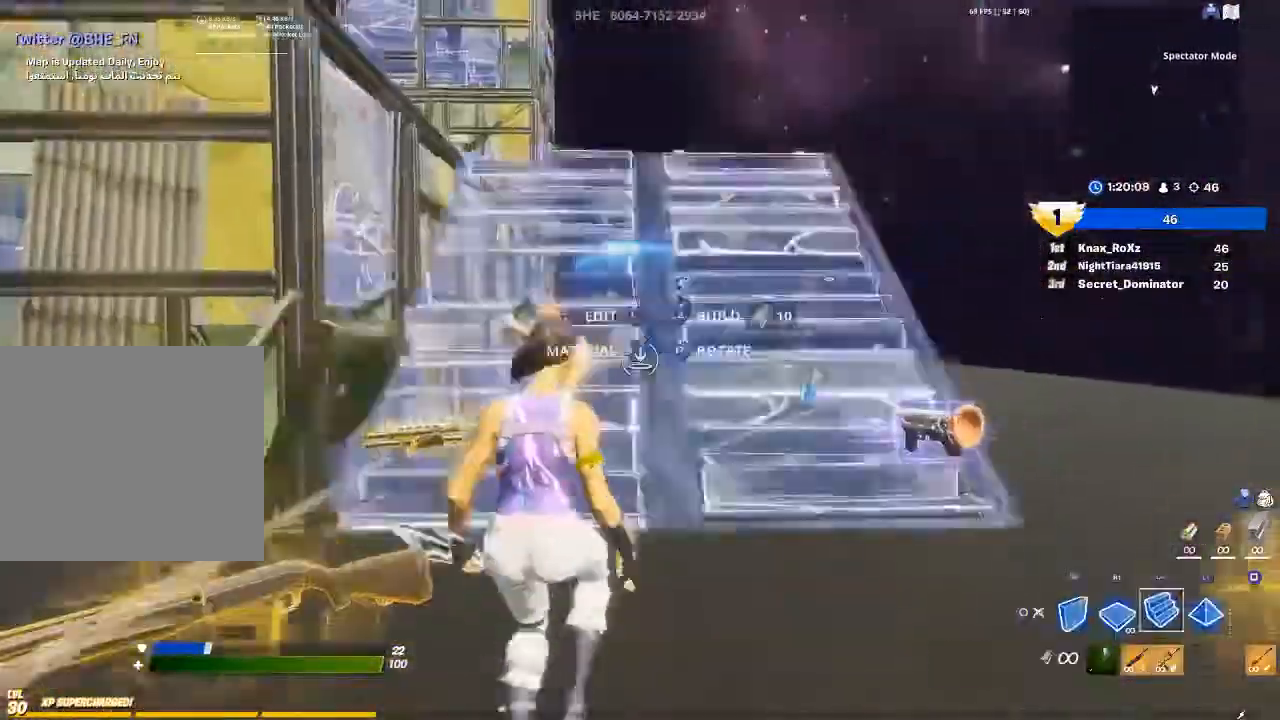
{"buttons": ["L2", "R2"], "left_stick": "up-right", "right_stick": "up", "events": [[33, "left_stick", "down-right"], [67, "R2", "down"], [100, "CIRCLE", "up"], [167, "CROSS", "down"], [267, "CROSS", "up"], [300, "left_stick", "up-right"], [467, "L2", "down"], [500, "right_stick", "up"]]}
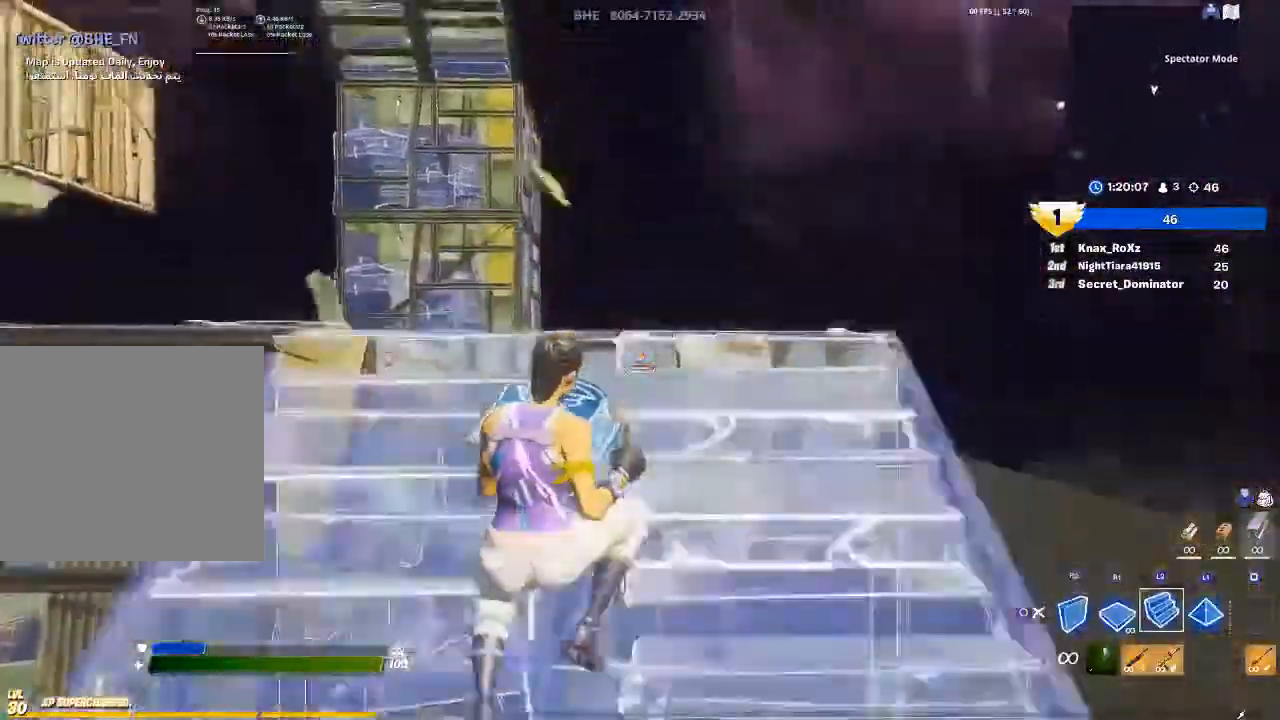
{"buttons": [], "left_stick": "up-right", "right_stick": "down", "events": [[67, "R2", "up"], [100, "right_stick", "down"], [167, "L2", "up"], [167, "right_stick", "center"], [233, "CIRCLE", "down"], [333, "CIRCLE", "up"], [367, "L1", "down"], [433, "right_stick", "down"], [500, "L1", "up"]]}
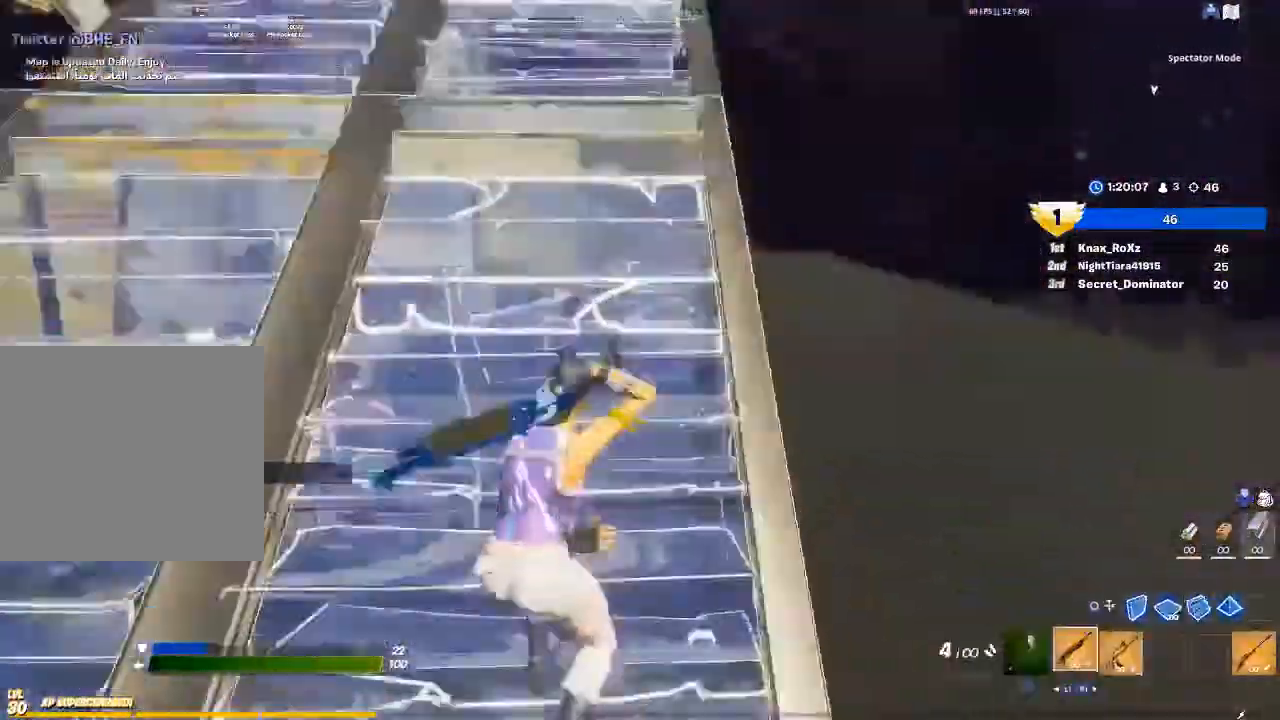
{"buttons": [], "left_stick": "up-right", "right_stick": "left", "events": [[167, "right_stick", "center"], [300, "CROSS", "down"], [367, "CROSS", "up"], [400, "right_stick", "left"]]}
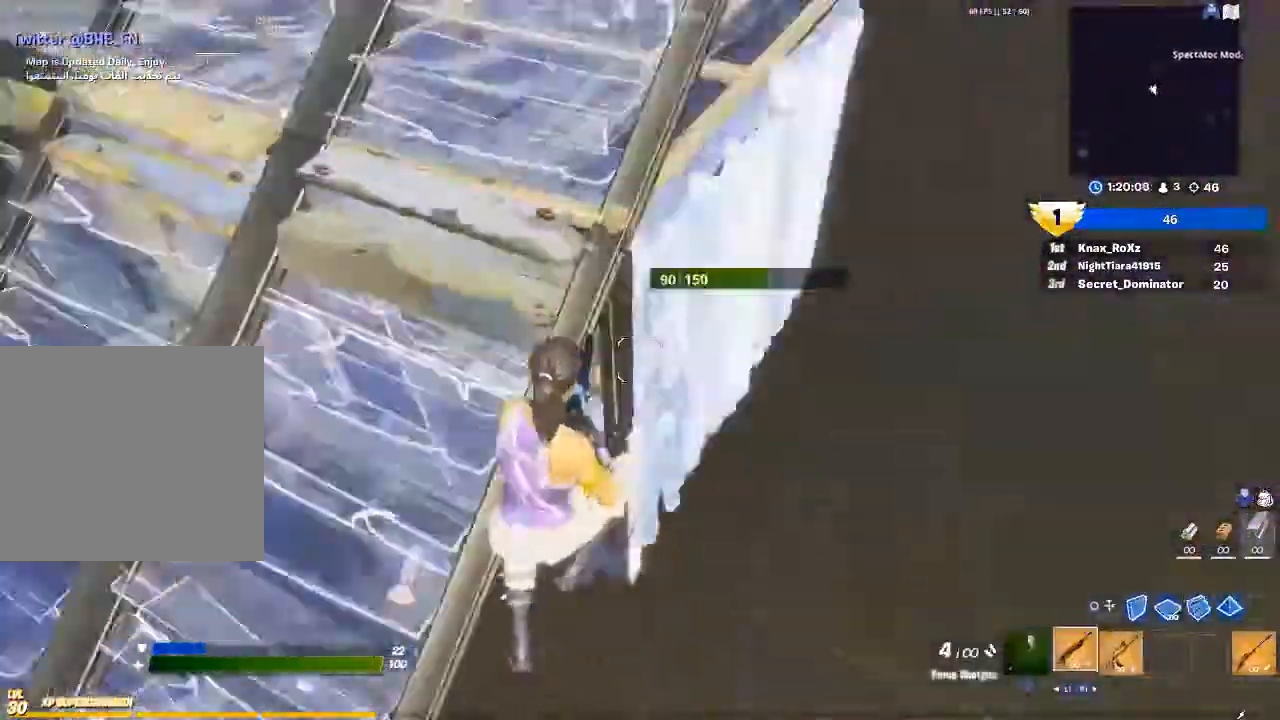
{"buttons": [], "left_stick": "right", "right_stick": "center", "events": [[67, "left_stick", "right"], [133, "right_stick", "center"], [367, "right_stick", "up"], [467, "right_stick", "center"]]}
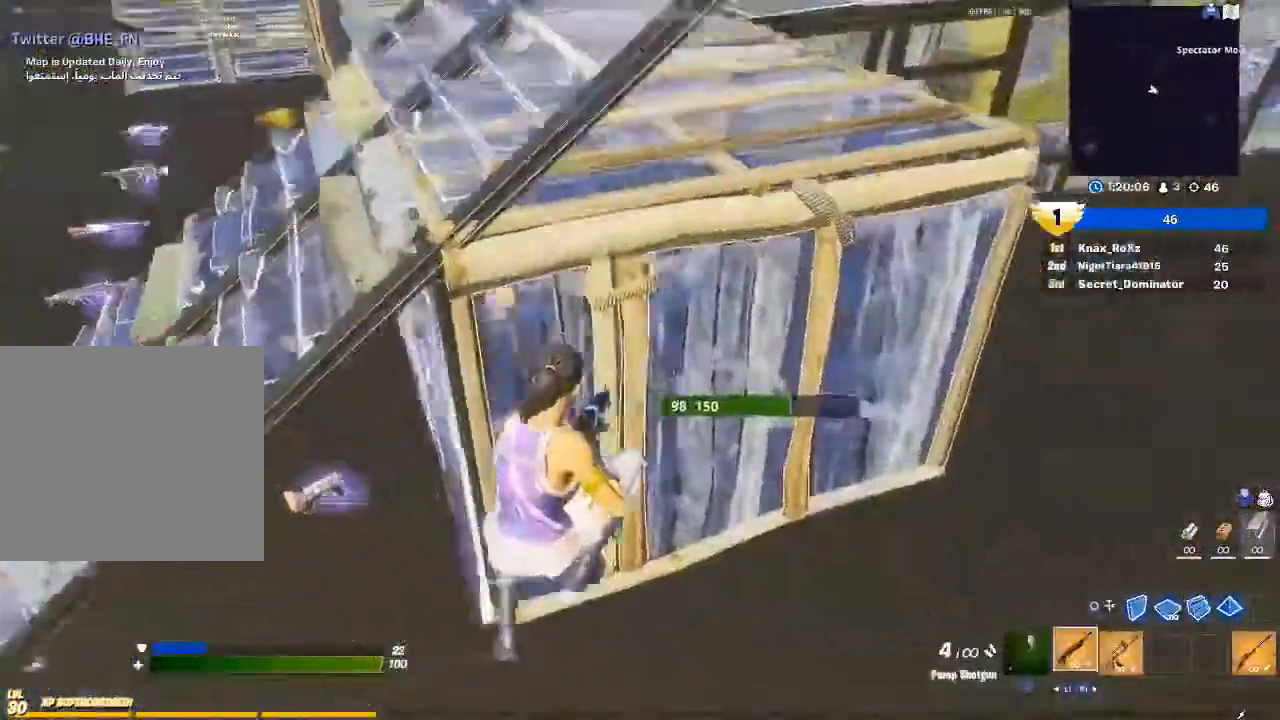
{"buttons": [], "left_stick": "left", "right_stick": "center", "events": [[67, "CIRCLE", "down"], [67, "left_stick", "up-right"], [100, "L2", "down"], [167, "CIRCLE", "up"], [300, "CIRCLE", "down"], [367, "CIRCLE", "up"], [367, "L2", "up"], [400, "left_stick", "up-left"], [500, "left_stick", "left"]]}
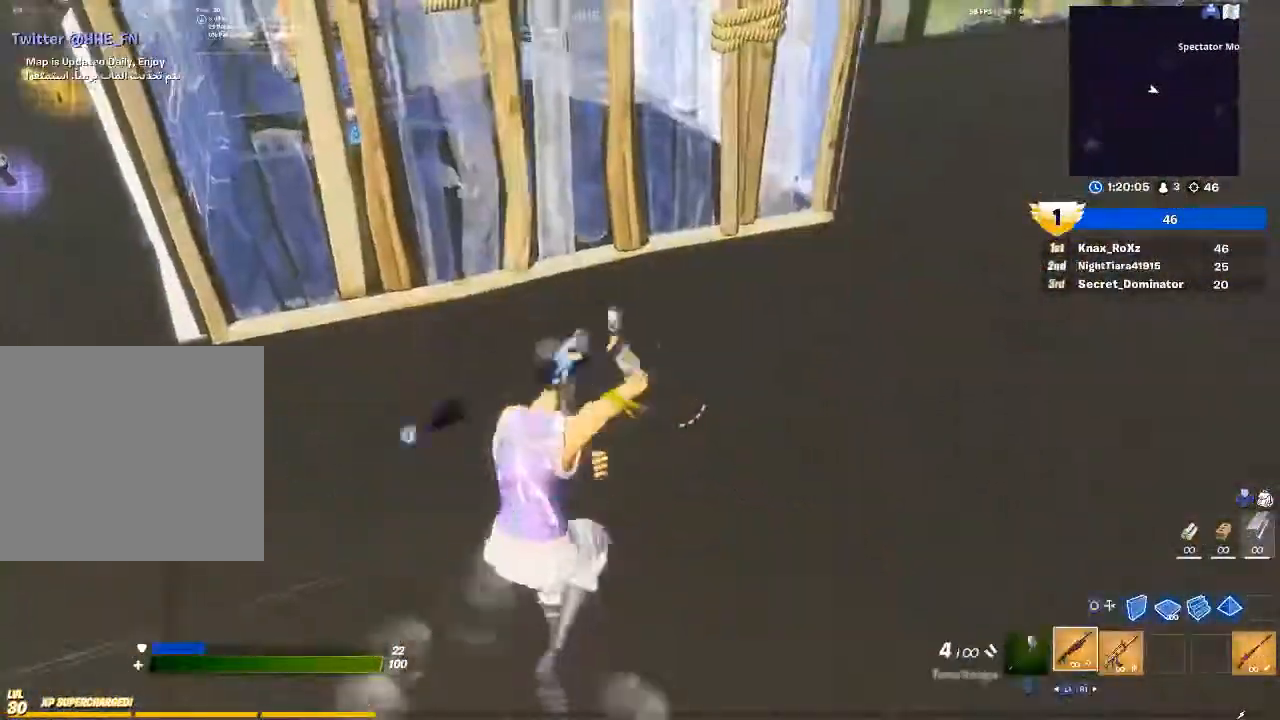
{"buttons": [], "left_stick": "up-left", "right_stick": "up-left", "events": [[133, "right_stick", "up-left"], [233, "right_stick", "center"], [467, "left_stick", "up-left"], [500, "right_stick", "up-left"]]}
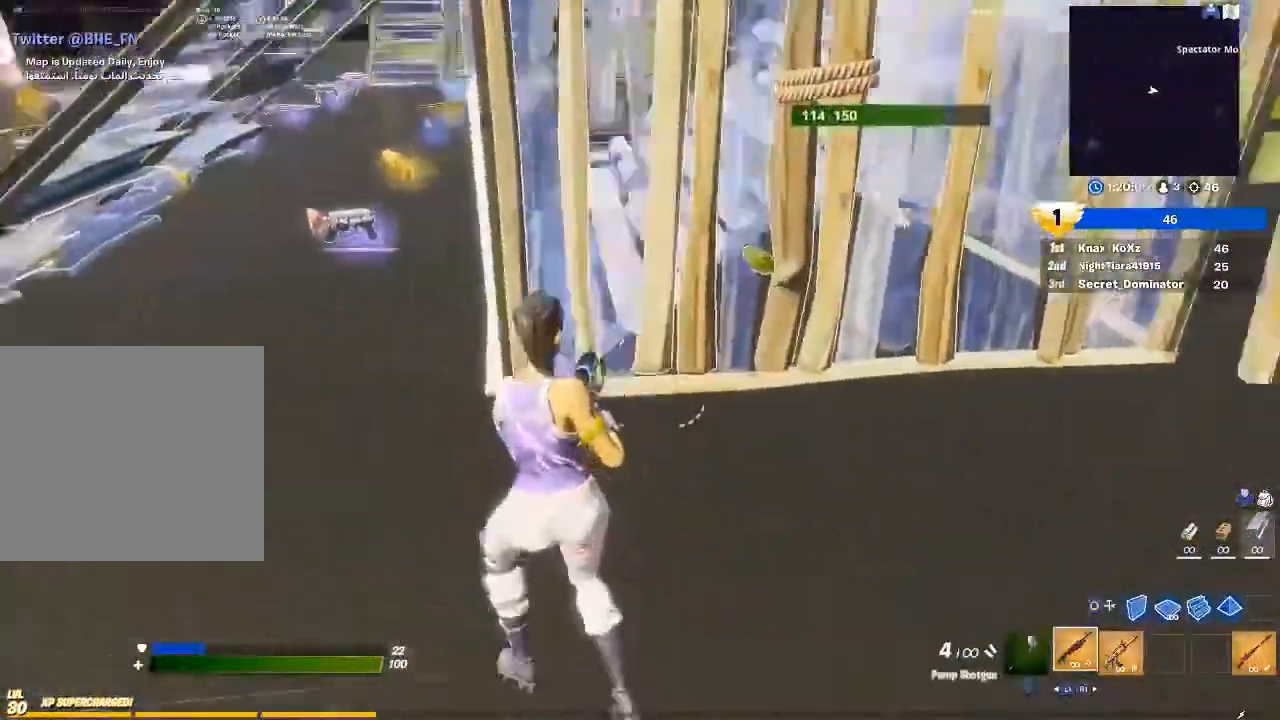
{"buttons": [], "left_stick": "up-left", "right_stick": "right", "events": [[167, "right_stick", "center"], [367, "right_stick", "right"]]}
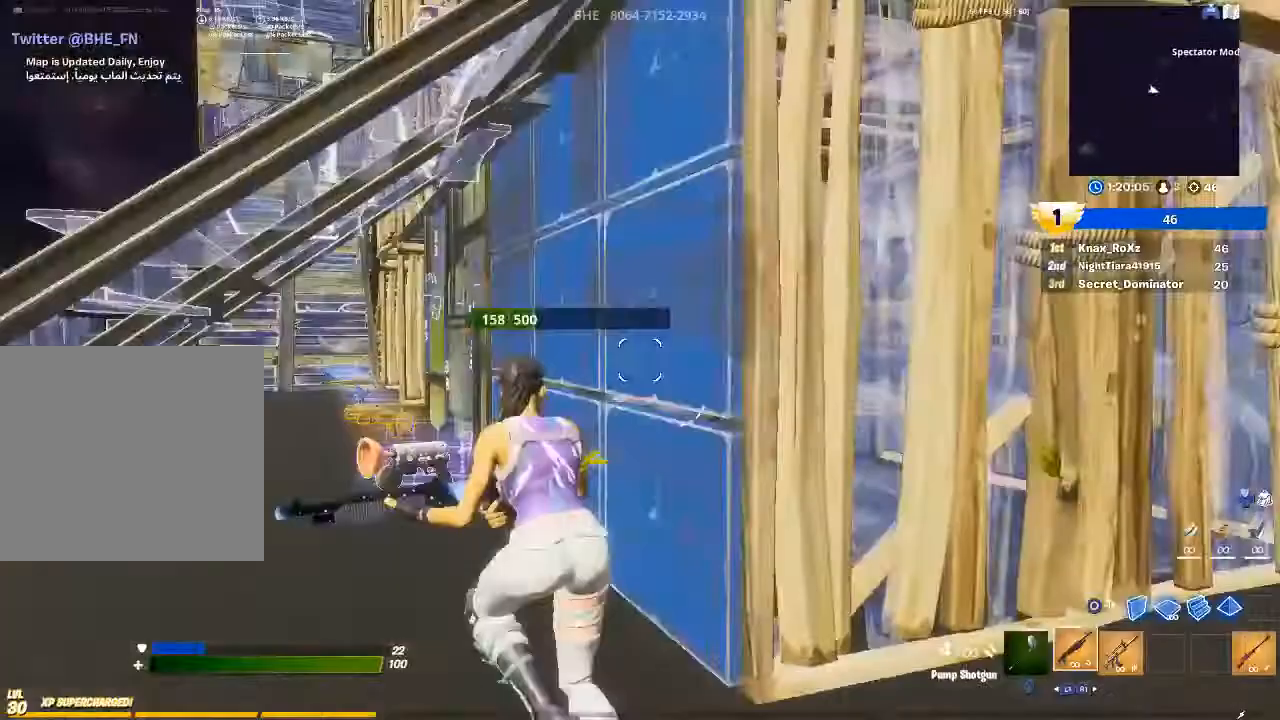
{"buttons": ["R2"], "left_stick": "left", "right_stick": "center", "events": [[33, "L3", "down"], [100, "R2", "down"], [167, "L3", "up"], [167, "right_stick", "up-right"], [267, "left_stick", "left"], [267, "right_stick", "center"]]}
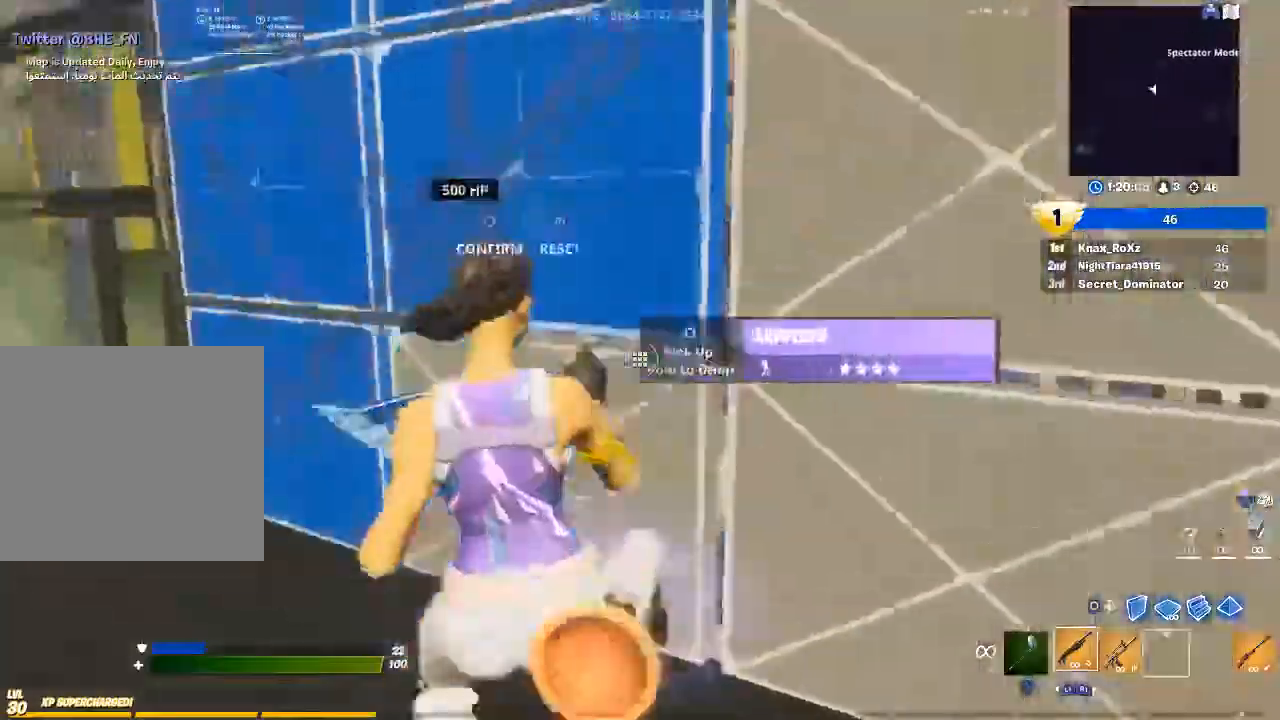
{"buttons": [], "left_stick": "up", "right_stick": "center", "events": [[67, "right_stick", "up-right"], [100, "left_stick", "up"], [167, "right_stick", "center"], [200, "R2", "up"]]}
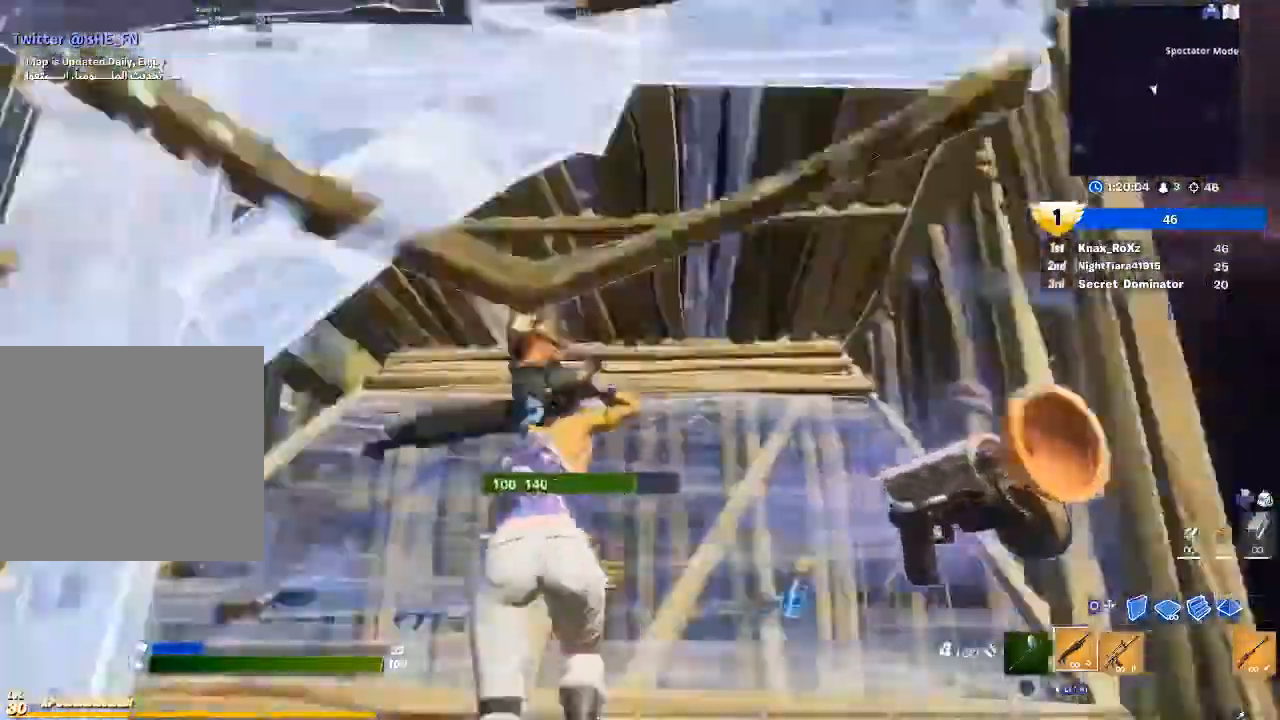
{"buttons": [], "left_stick": "right", "right_stick": "right", "events": [[67, "left_stick", "up-left"], [67, "right_stick", "up-left"], [233, "left_stick", "down-left"], [267, "right_stick", "center"], [300, "left_stick", "center"], [400, "right_stick", "right"], [467, "left_stick", "right"]]}
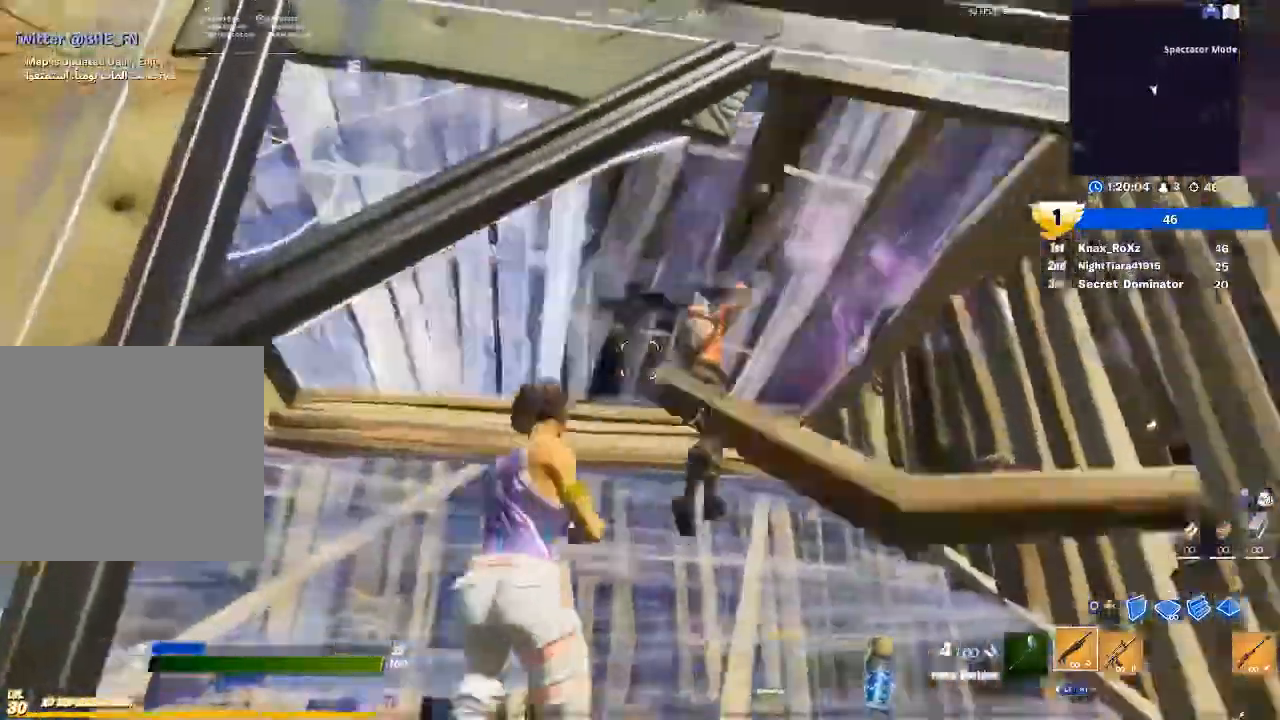
{"buttons": ["R1"], "left_stick": "up-left", "right_stick": "center", "events": [[67, "left_stick", "down-right"], [233, "R2", "down"], [233, "right_stick", "center"], [300, "left_stick", "down-left"], [333, "right_stick", "right"], [367, "R2", "up"], [400, "left_stick", "up-left"], [400, "right_stick", "center"], [433, "R1", "down"]]}